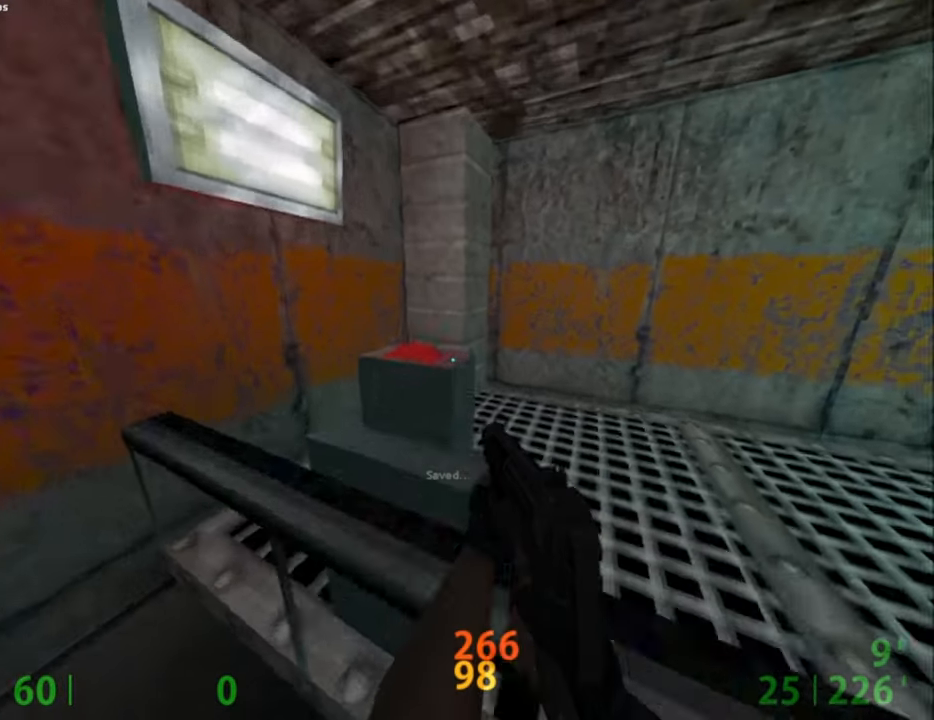
Gameplay with keyboard and mouse; each line is a JSON object with the keys and mouse buttons held at the frame after it. "events" lists presses ("down") and releases ("up") of "a", "caps_lock", "ctrl", "d", "e", "escape", "f1", "f10", "f11", "f12", "f2", "f3", "f4", "f5", "f6", "f7", "f8", "f9", "q", "s", "shift", "space", "tab", "w", "mouse_left", "mouse_middle", "mouse_right", "mouse_mb4", "mouse_mb5", "mouse_wheel_up" and "mouse_wheel_down" between this image and that frame as [ms after this image, input, new state], when the widget could be followed in between. "mouse_left", "mouse_middle", "mouse_right", "mouse_mb4", "mouse_mb5", "mouse_wheel_up", "mouse_wheel_down" = the "left", "middle", "right", "mb4", "mb5", "wheel_up", "wheel_down" buttons of the "mouse" list. No other keys are recorded. Mouse movement is not recorded.
{"keys": [], "mouse": [], "events": [[17, "e", "down"], [17, "w", "up"], [100, "e", "up"], [150, "e", "down"], [250, "e", "up"]]}
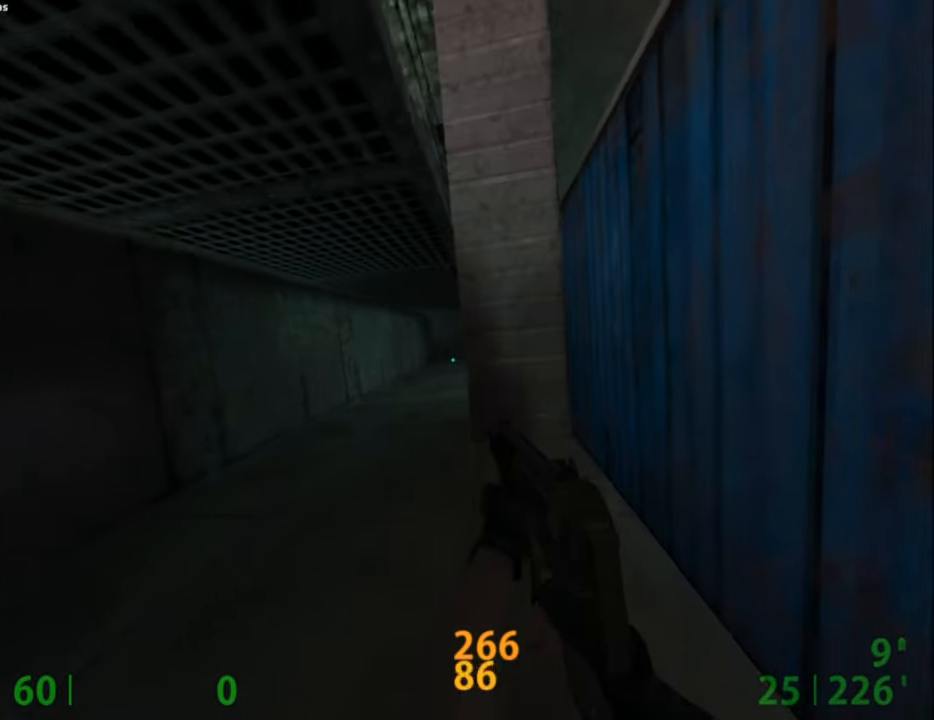
{"keys": ["d", "w"], "mouse": [], "events": [[34, "a", "down"], [217, "a", "up"], [400, "w", "down"], [450, "d", "down"]]}
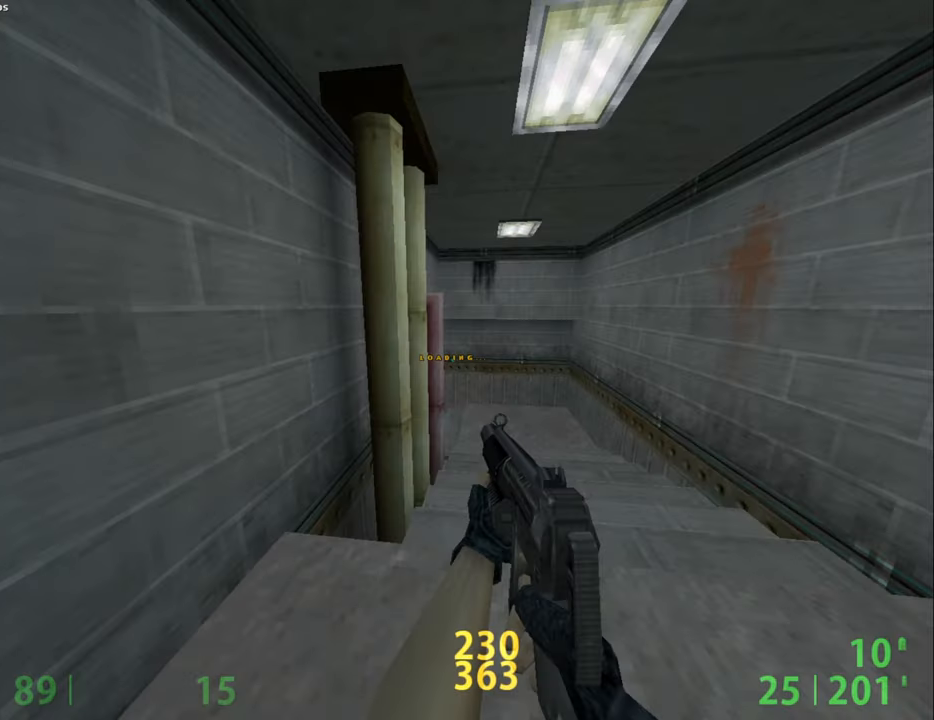
{"keys": ["w"], "mouse": [], "events": [[67, "d", "up"]]}
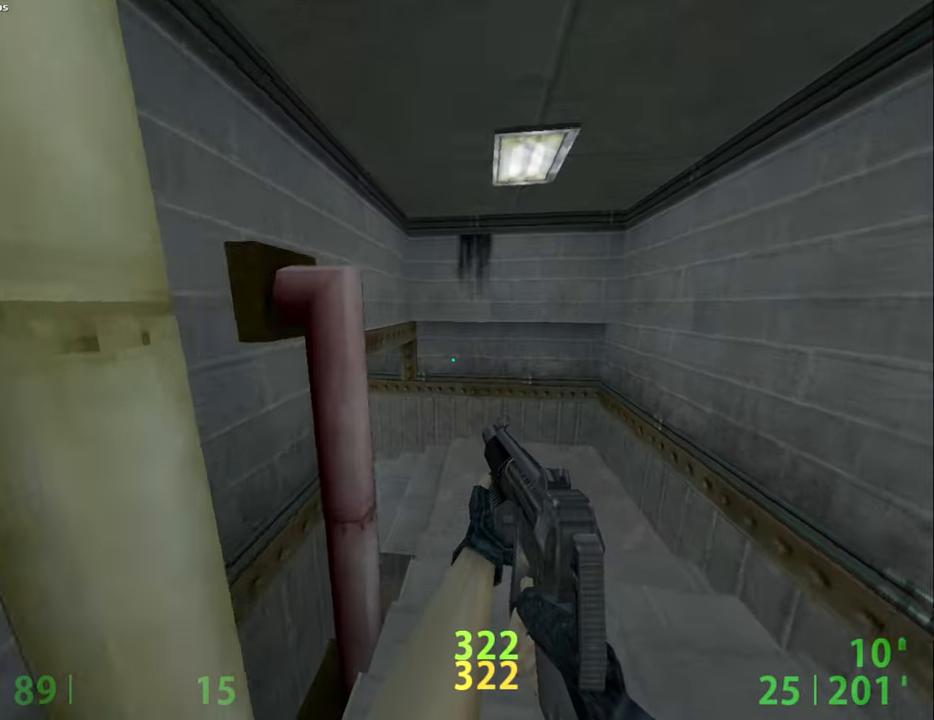
{"keys": ["a", "w"], "mouse": [], "events": [[317, "a", "down"], [367, "w", "up"], [500, "w", "down"]]}
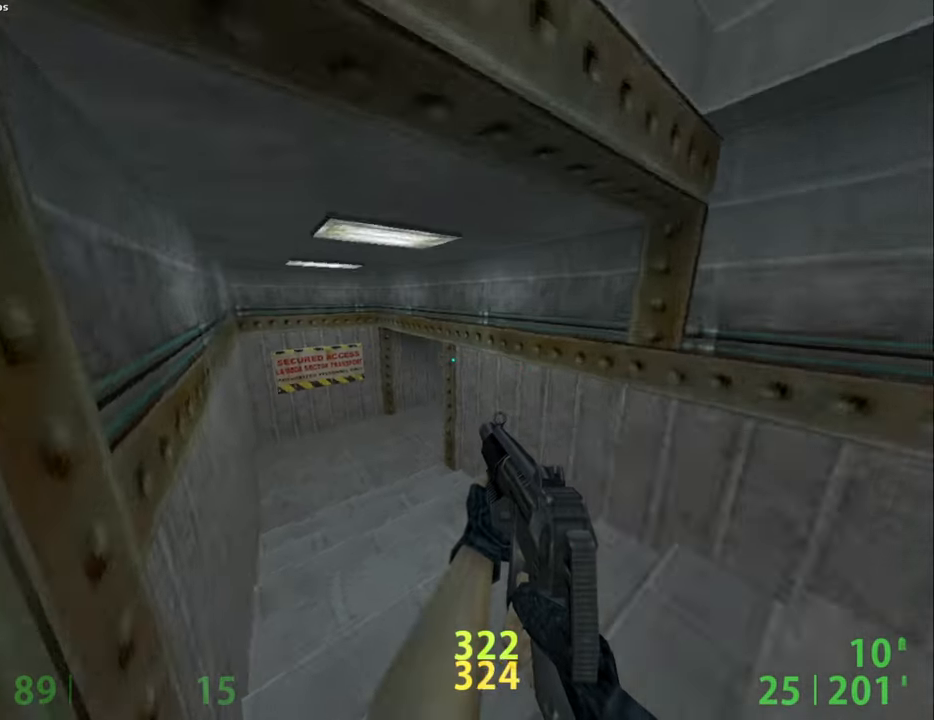
{"keys": ["w"], "mouse": [], "events": [[84, "w", "up"], [234, "a", "up"], [234, "w", "down"]]}
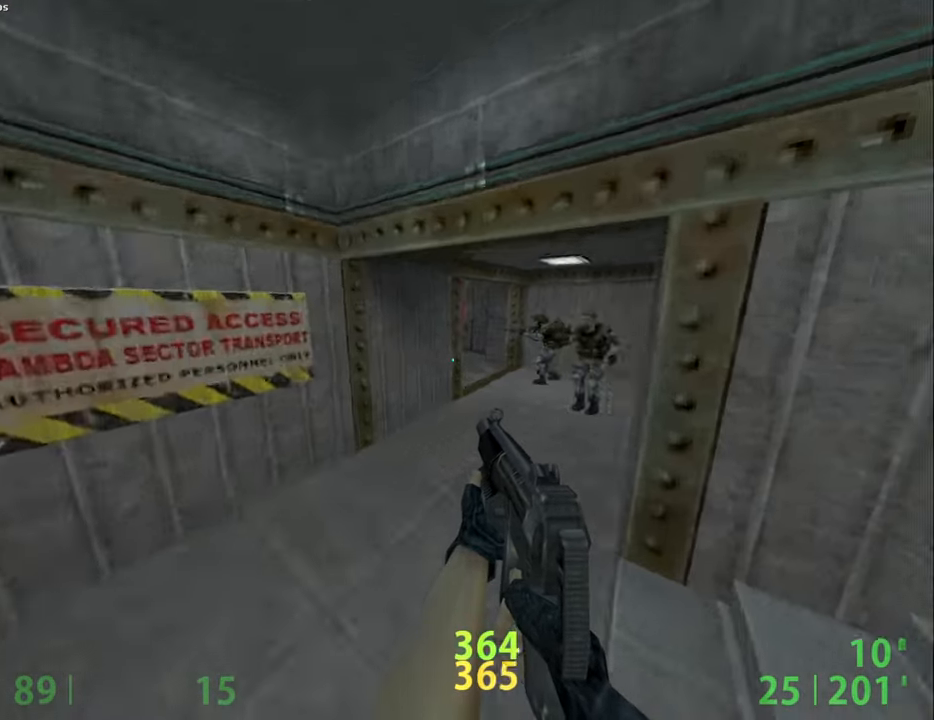
{"keys": ["d", "w"], "mouse": [], "events": [[50, "d", "down"]]}
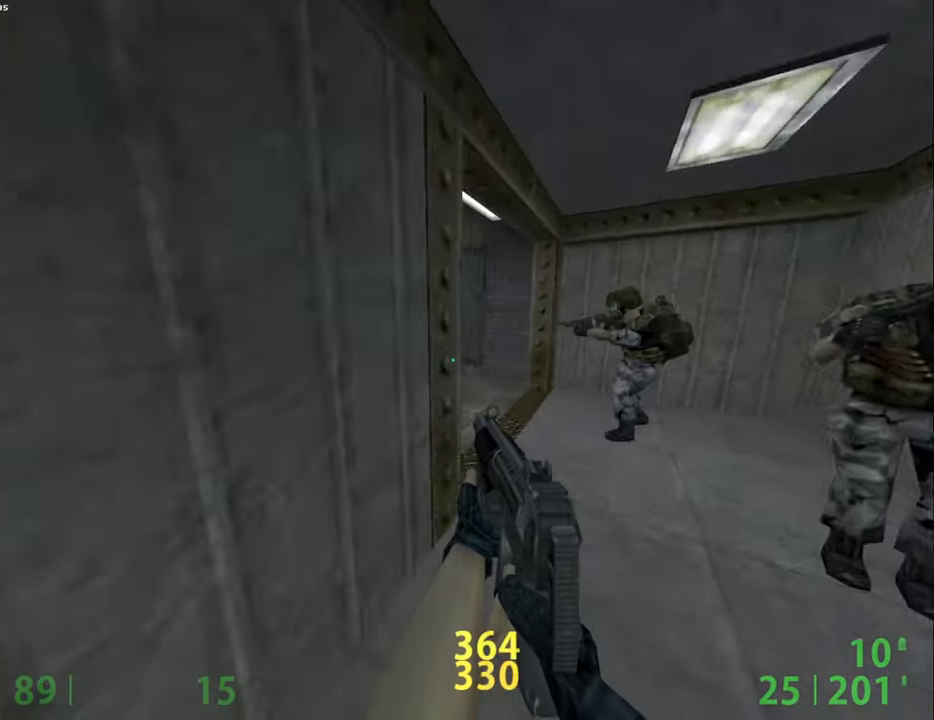
{"keys": ["a", "w"], "mouse": [], "events": [[134, "d", "up"], [300, "a", "down"]]}
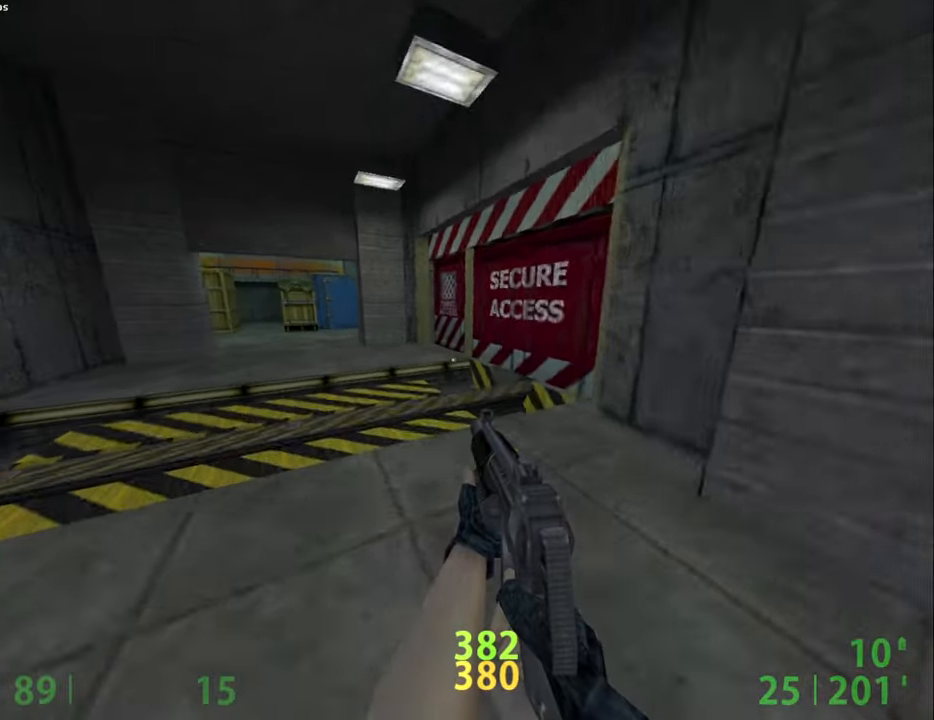
{"keys": [], "mouse": [], "events": [[134, "mouse_wheel_down", "down"], [284, "w", "up"], [367, "a", "up"], [367, "mouse_wheel_down", "up"]]}
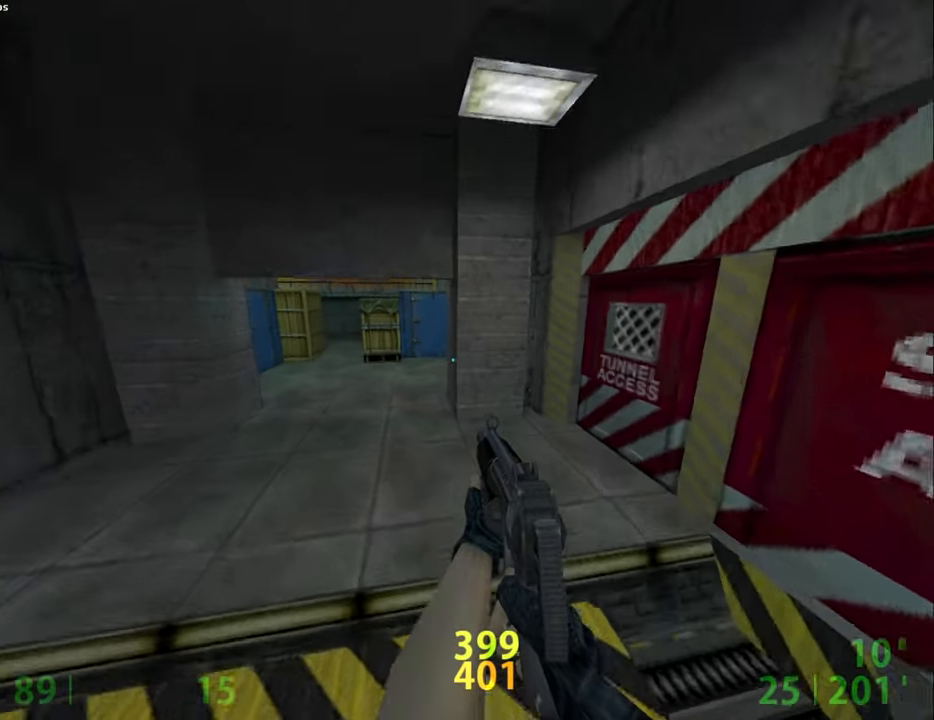
{"keys": [], "mouse": [], "events": [[200, "a", "down"], [384, "a", "up"]]}
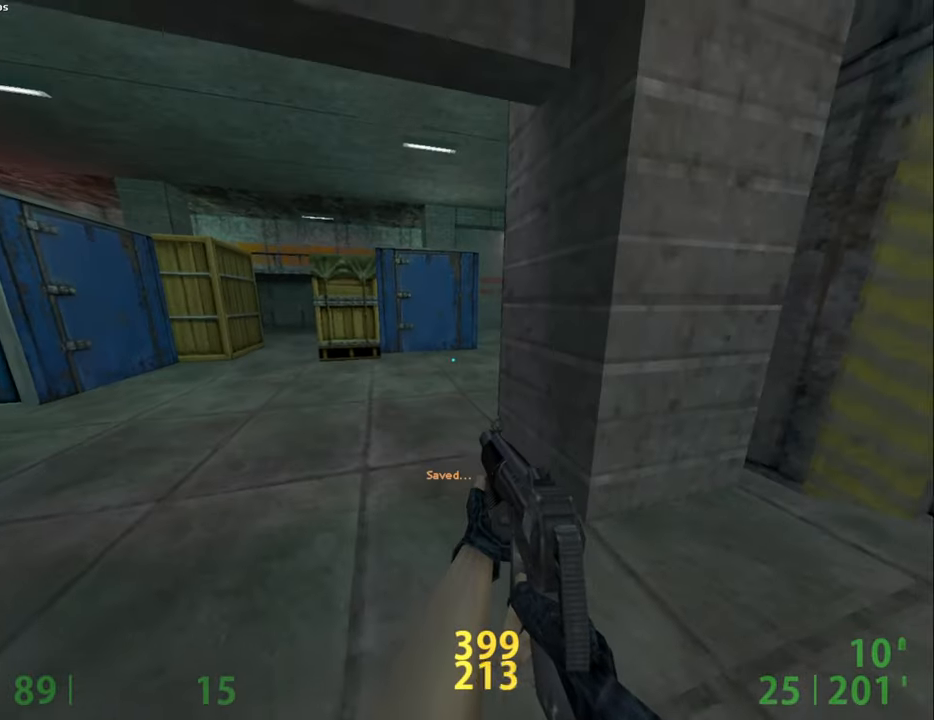
{"keys": ["a", "w"], "mouse": [], "events": [[500, "a", "down"], [500, "w", "down"]]}
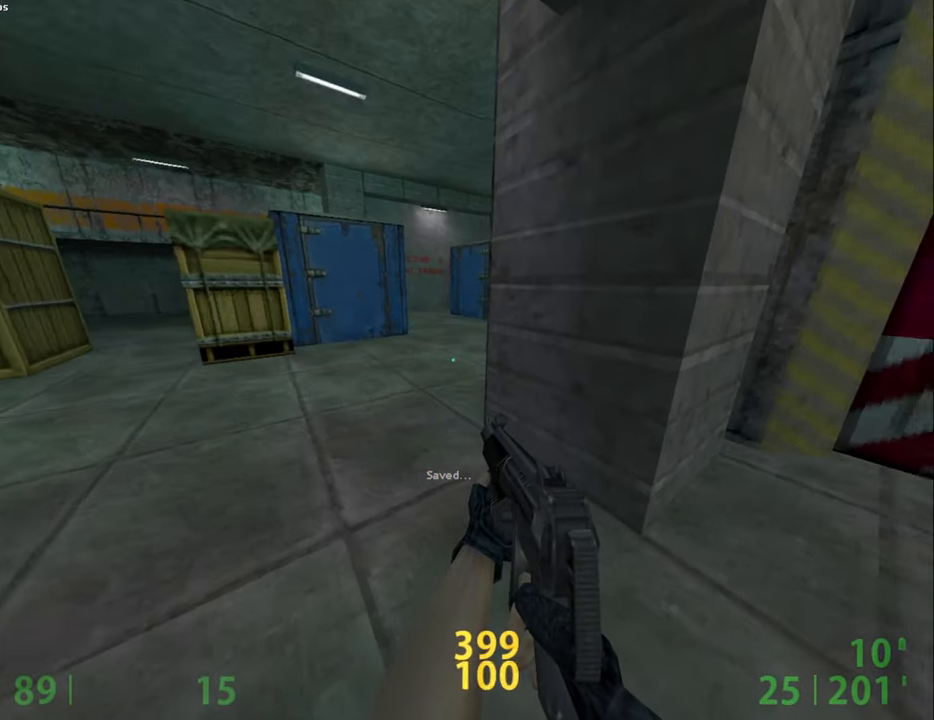
{"keys": [], "mouse": [], "events": [[50, "w", "up"], [150, "a", "up"], [150, "w", "down"], [234, "w", "up"]]}
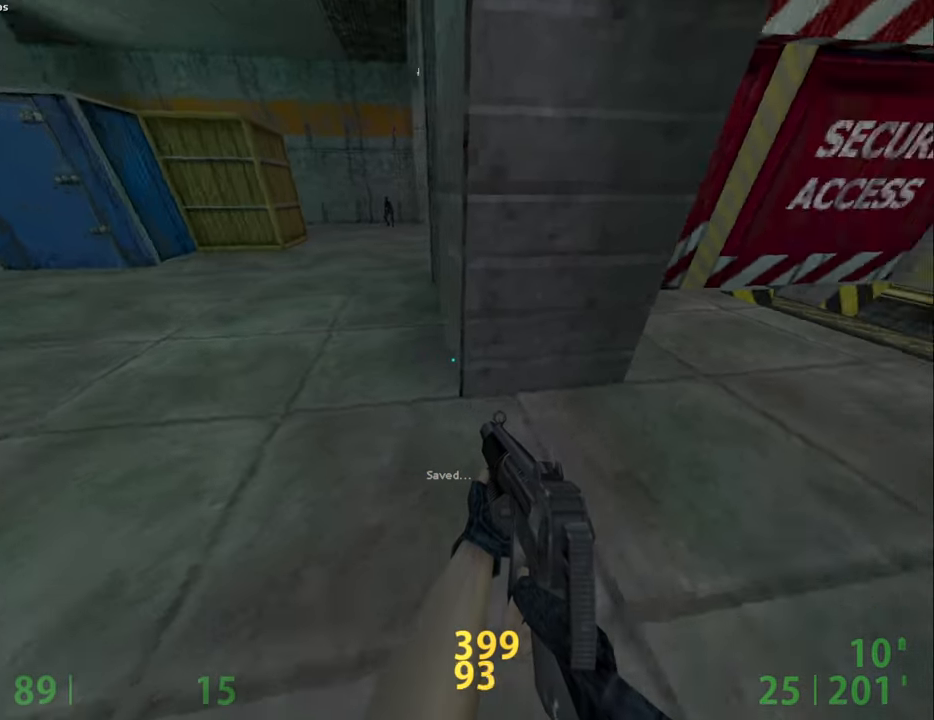
{"keys": ["a", "ctrl"], "mouse": [], "events": [[200, "s", "down"], [250, "a", "down"], [300, "ctrl", "down"], [300, "mouse_right", "down"], [300, "space", "down"], [350, "s", "up"], [384, "mouse_right", "up"], [434, "space", "up"]]}
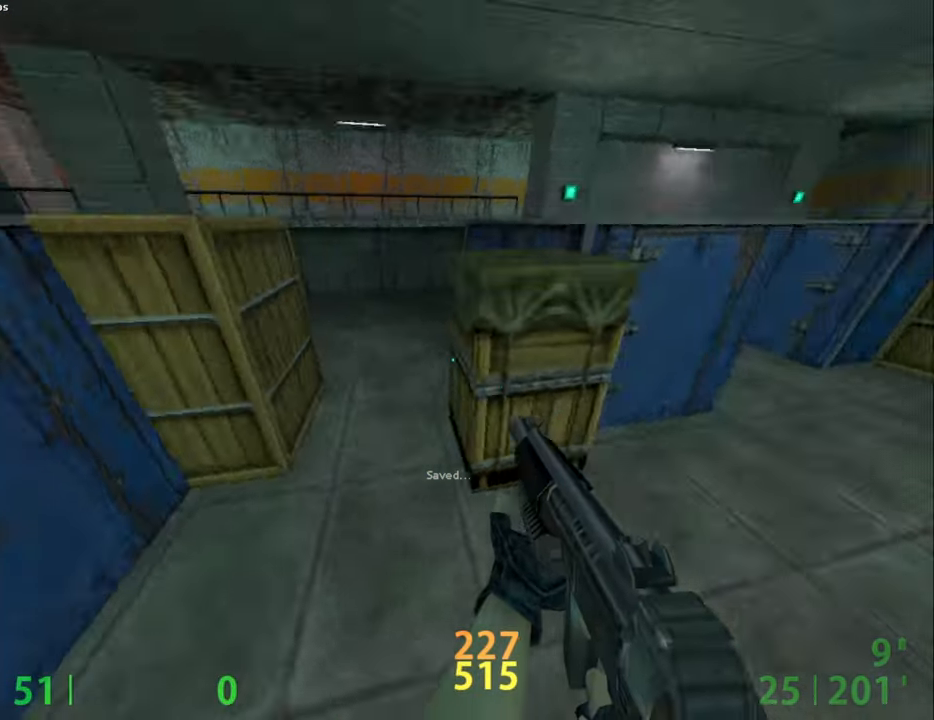
{"keys": ["a", "ctrl"], "mouse": [], "events": []}
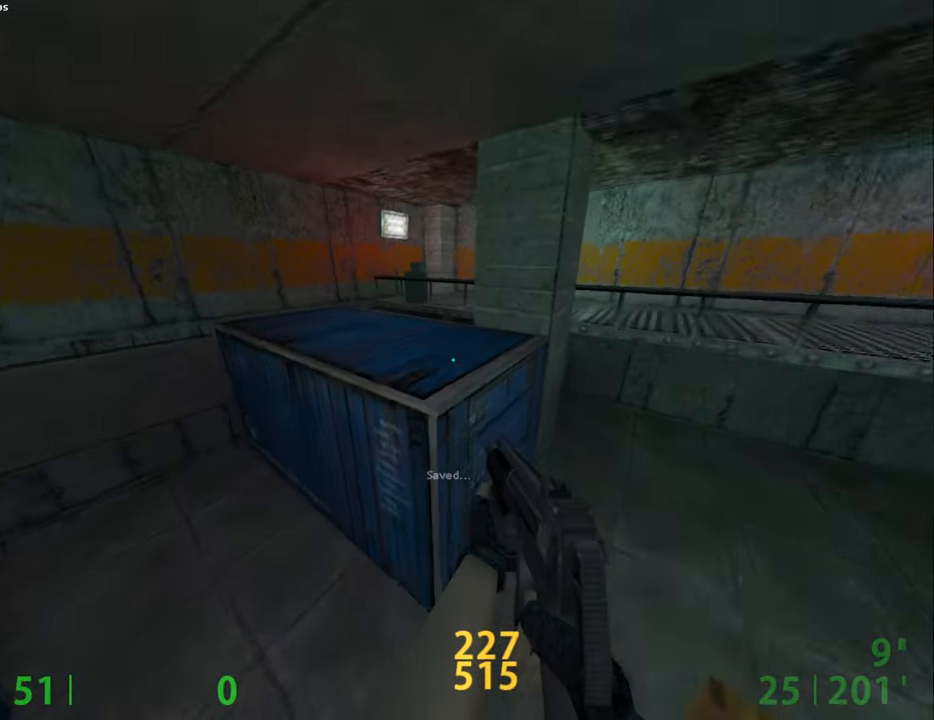
{"keys": ["ctrl", "e"], "mouse": [], "events": [[84, "d", "down"], [134, "a", "up"], [234, "d", "up"], [417, "e", "down"]]}
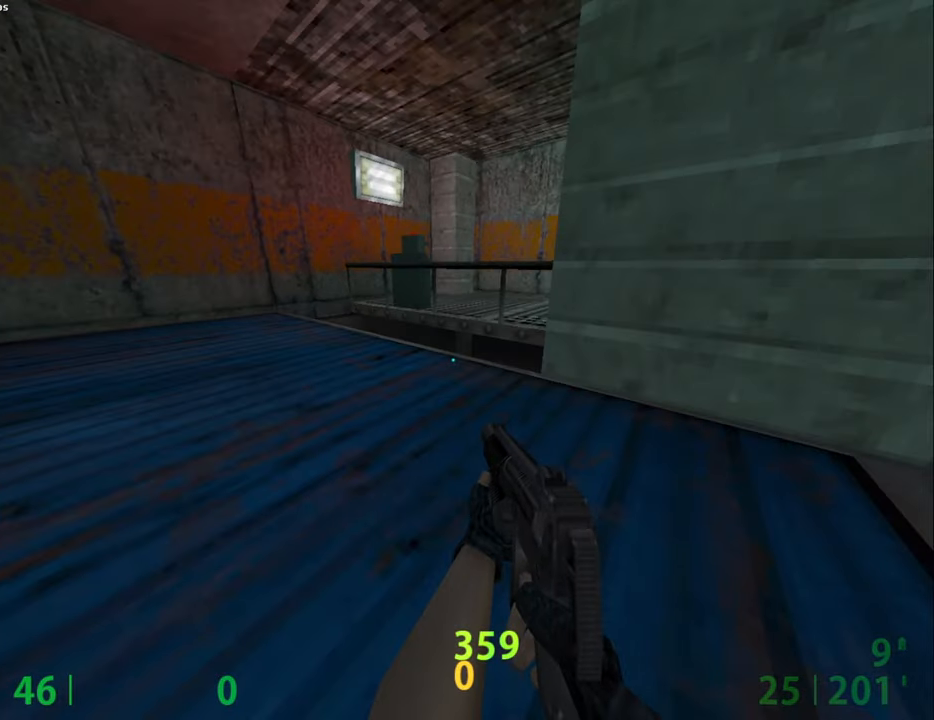
{"keys": [], "mouse": [], "events": [[100, "e", "up"], [167, "ctrl", "up"], [200, "a", "down"], [250, "w", "down"], [484, "a", "up"], [484, "w", "up"]]}
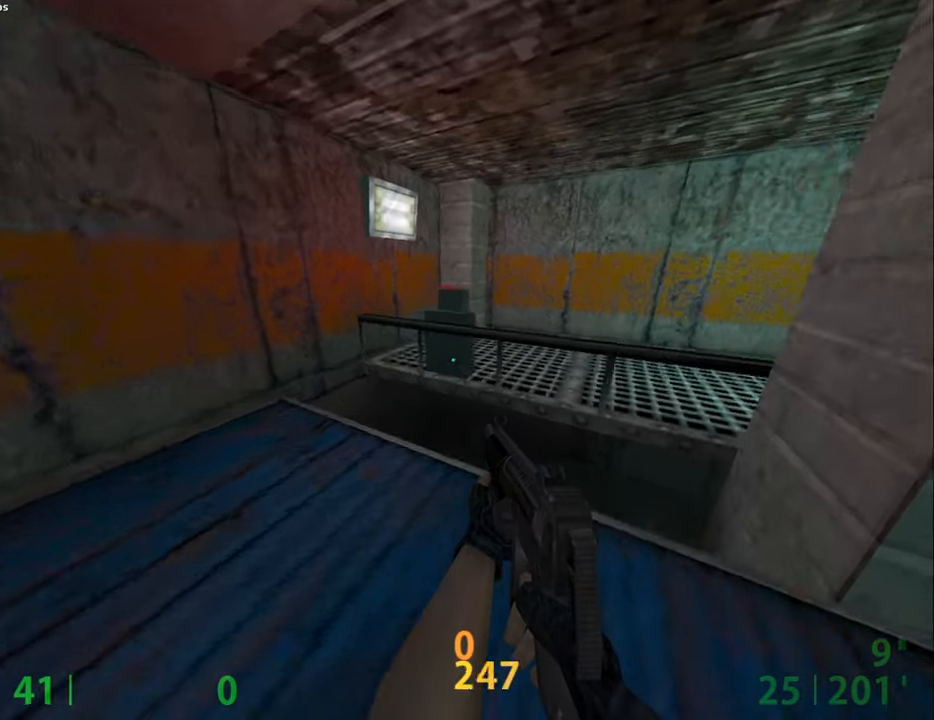
{"keys": [], "mouse": [], "events": []}
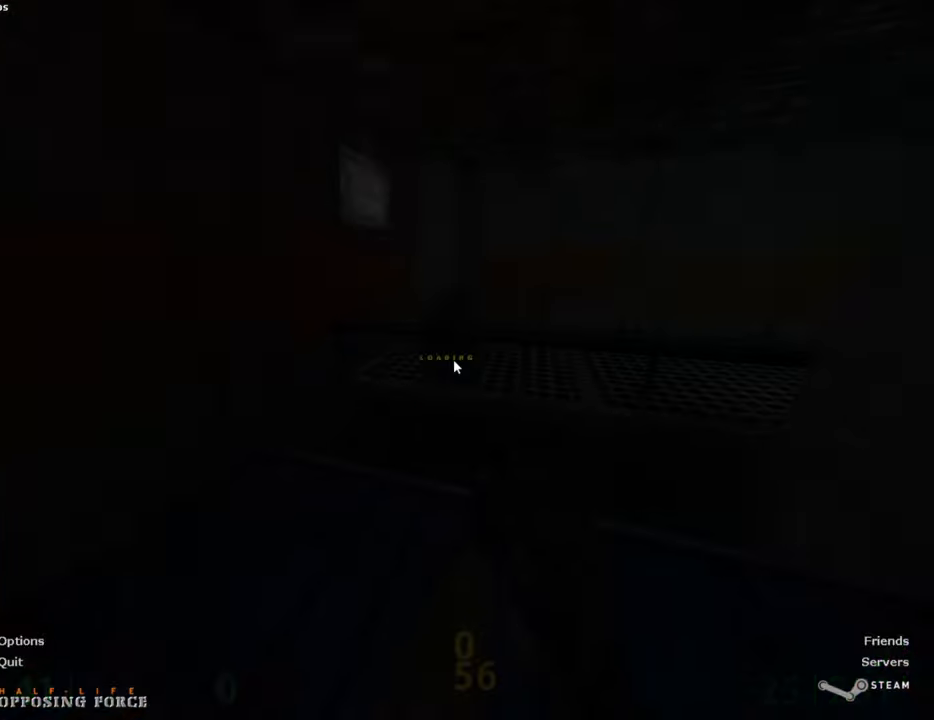
{"keys": ["w"], "mouse": [], "events": [[417, "w", "down"]]}
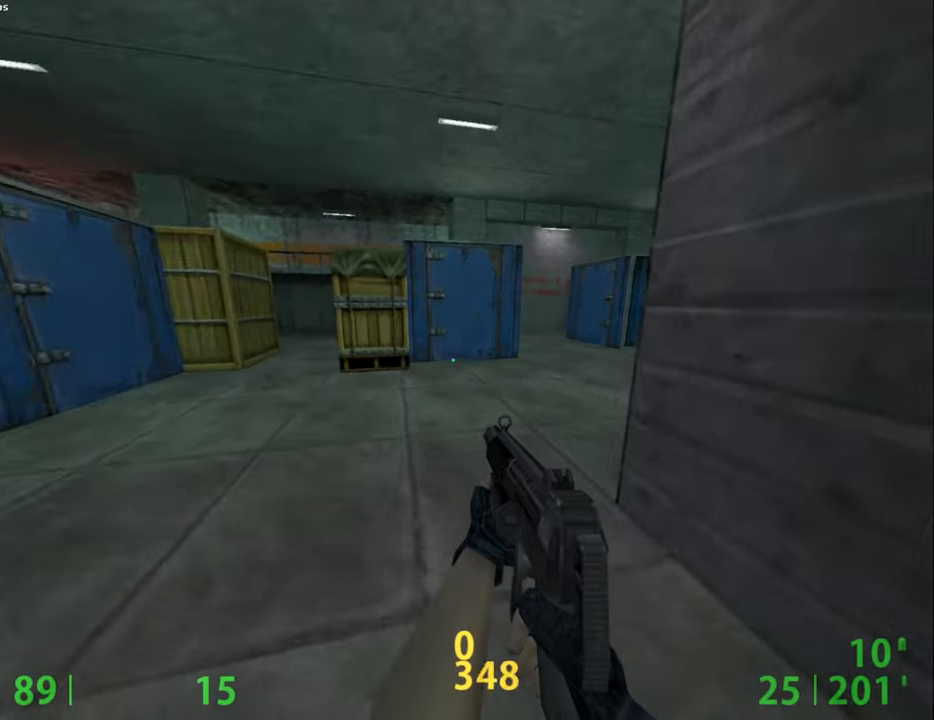
{"keys": ["a", "ctrl"], "mouse": [], "events": [[17, "a", "down"], [50, "w", "up"], [300, "ctrl", "down"], [300, "mouse_right", "down"], [300, "space", "down"], [384, "mouse_right", "up"], [384, "space", "up"]]}
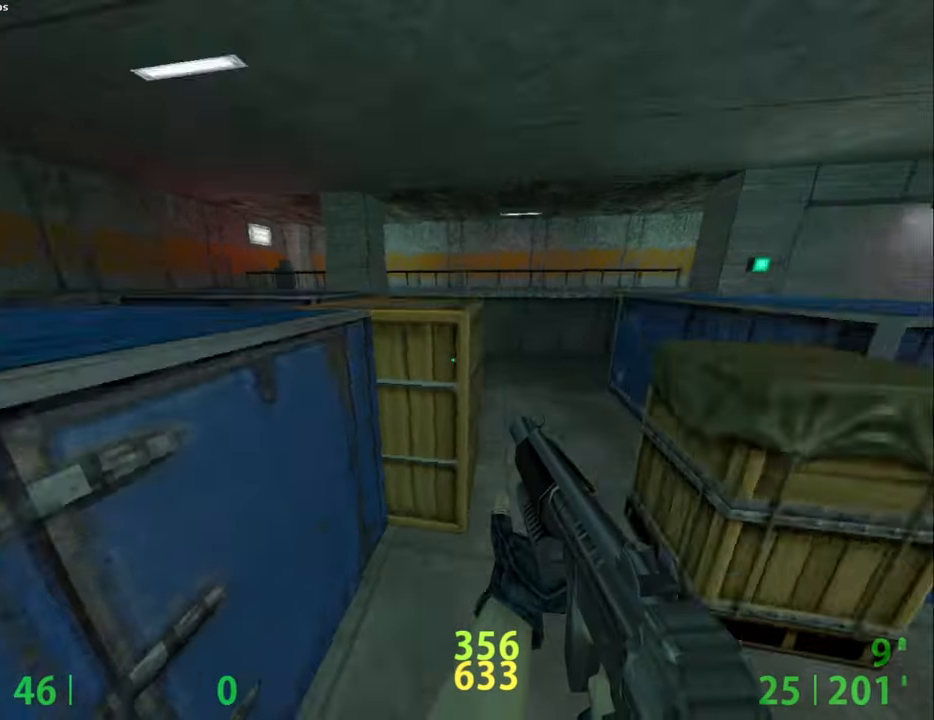
{"keys": ["ctrl", "d"], "mouse": [], "events": [[400, "a", "up"], [400, "d", "down"]]}
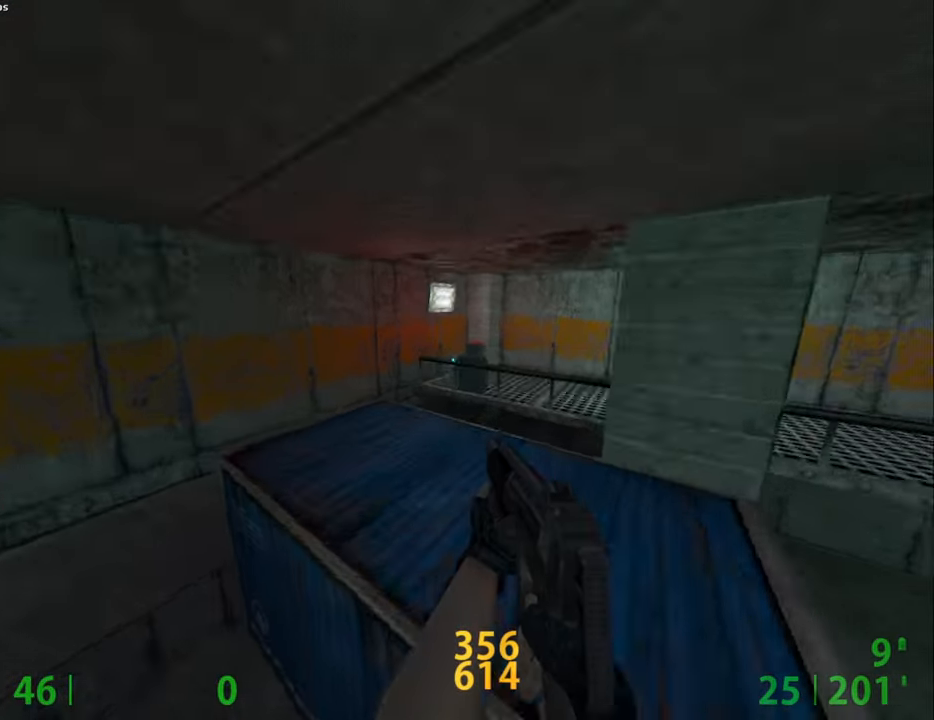
{"keys": ["ctrl", "e"], "mouse": [], "events": [[134, "d", "up"], [284, "e", "down"]]}
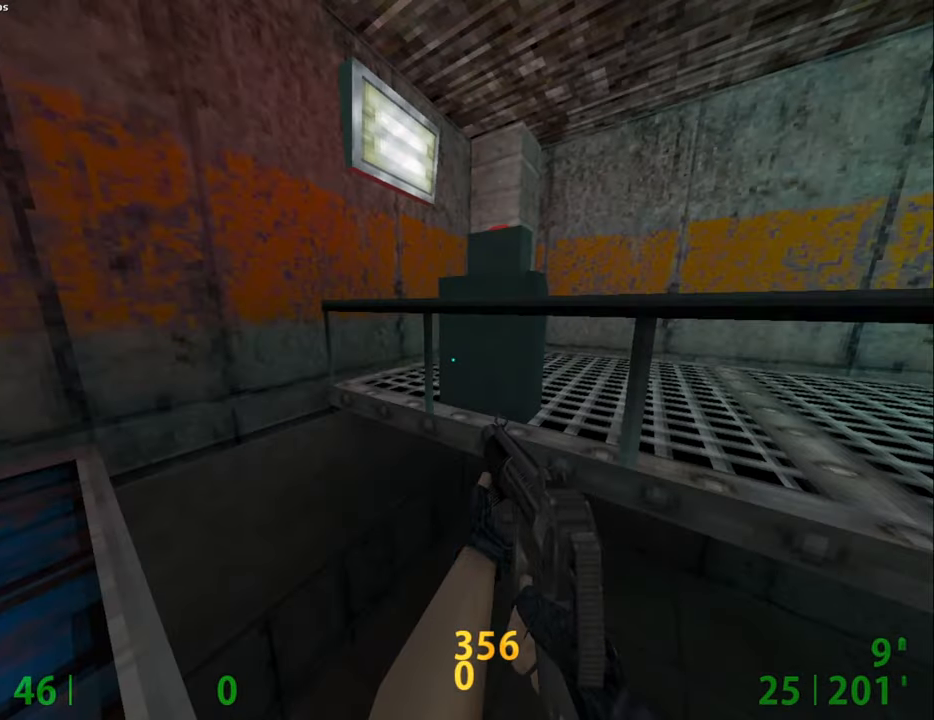
{"keys": ["ctrl"], "mouse": [], "events": [[150, "e", "up"], [250, "e", "down"], [300, "e", "up"], [384, "e", "down"], [484, "e", "up"]]}
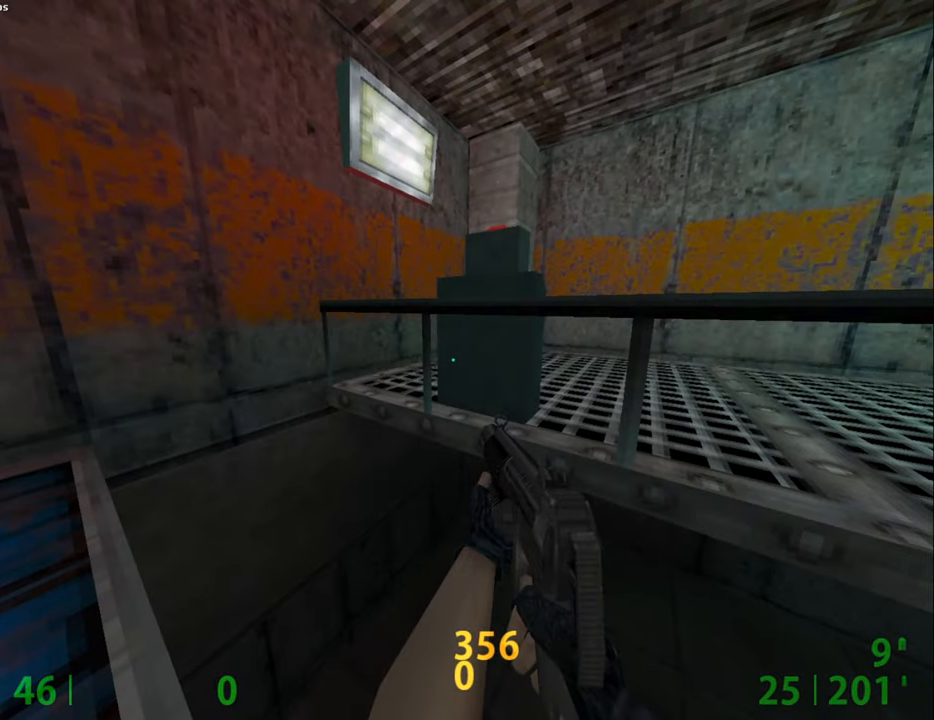
{"keys": ["ctrl"], "mouse": [], "events": [[34, "e", "down"], [117, "e", "up"], [217, "e", "down"], [267, "e", "up"], [350, "e", "down"], [450, "e", "up"]]}
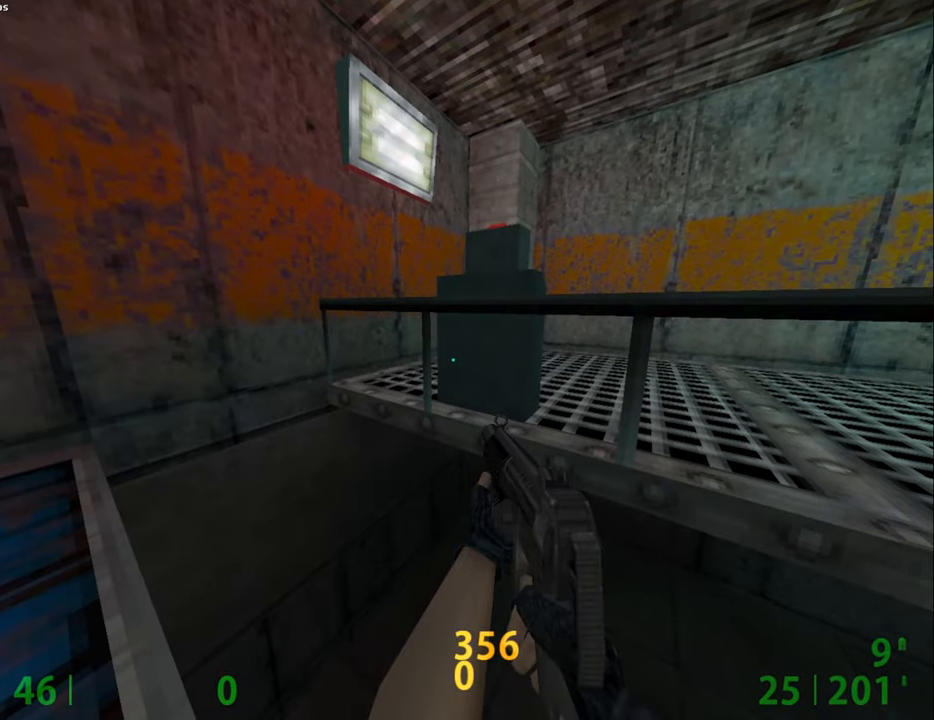
{"keys": [], "mouse": [], "events": [[134, "ctrl", "up"]]}
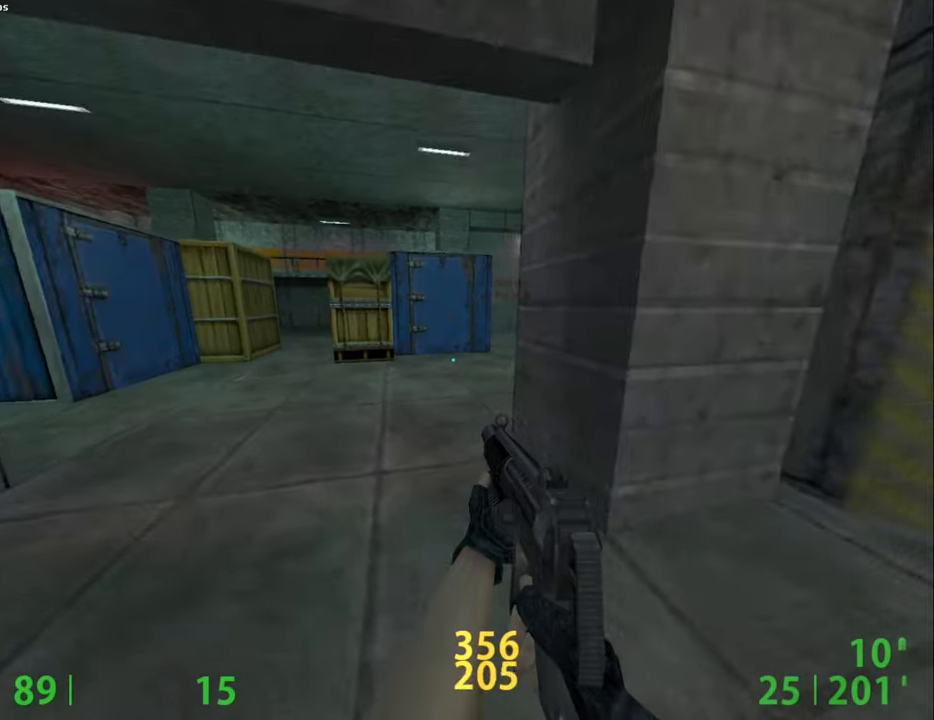
{"keys": ["a", "space"], "mouse": [], "events": [[117, "w", "down"], [250, "a", "down"], [300, "w", "up"], [384, "mouse_right", "down"], [384, "space", "down"], [484, "mouse_right", "up"]]}
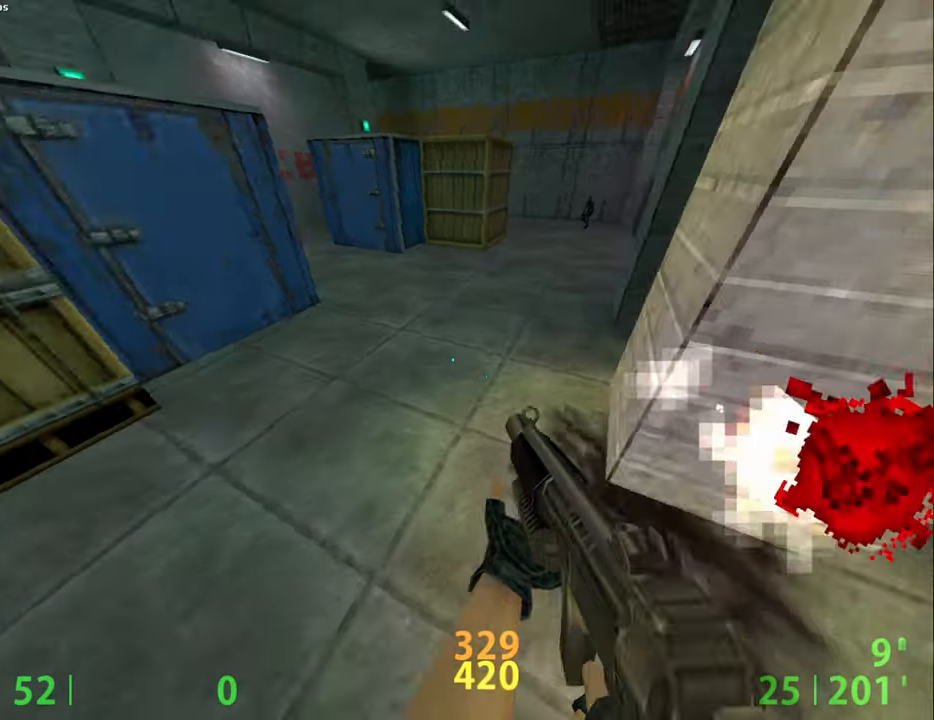
{"keys": ["space"], "mouse": [], "events": [[500, "a", "up"]]}
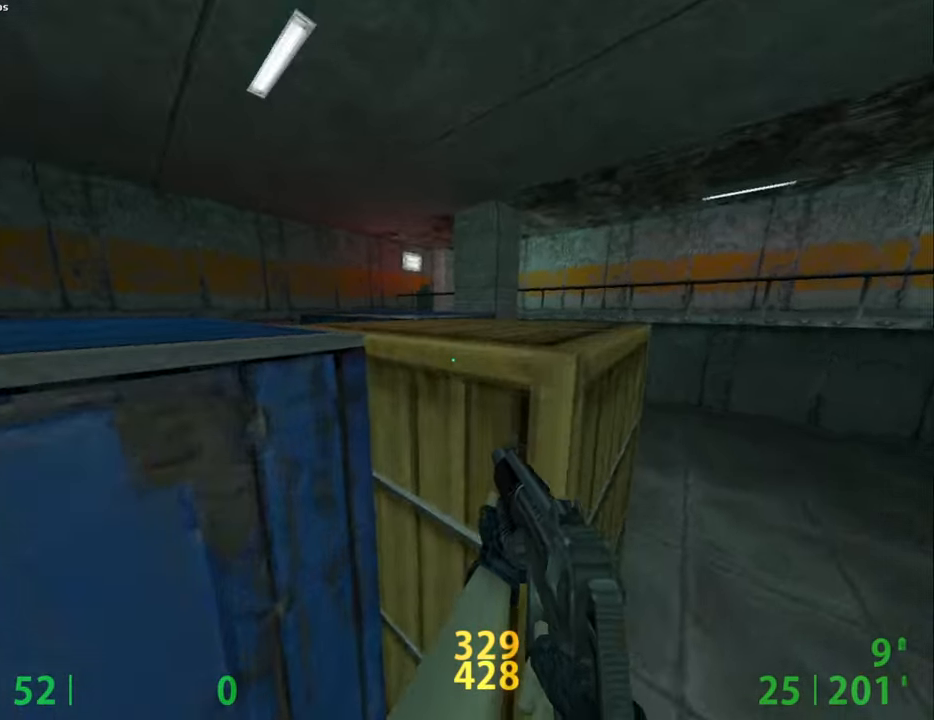
{"keys": [], "mouse": [], "events": [[184, "space", "up"]]}